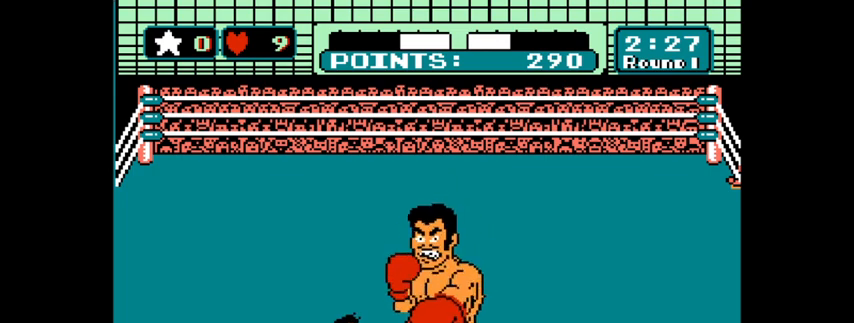
Gameplay with keyboard and mouse; each line is a JSON object with the keys and mouse buttons held at the frame after it. "events" lists presses ("down") and releases ("up") of "1", "2", "3", "4", "5", "a", "alt", "c", "caps_lock", "ctrl", "d", "e", "f", "g", "q", "r", "s", "shift", "space", "t", "tab", "v", "w", "x", "z", "mouse_left", "mouse_wheel" and "mouse_right" between this image and that frame as [ms after this image, input, new state], when the widget could be followed in between. "mouse_left", "mouse_wheel", "mouse_right" = the "left", "wheel", "right" buttons of the "mouse" list. No other keys are recorded. "wheel" means that the mouse wheel is clicked or scrolled. "mouse_move" is the direction in which the mouse moves at that frame (one of eight, or "still"), when it could be read.
{"keys": ["z"], "mouse": [], "mouse_move": "still", "events": [[333, "z", "down"], [400, "z", "up"], [467, "z", "down"]]}
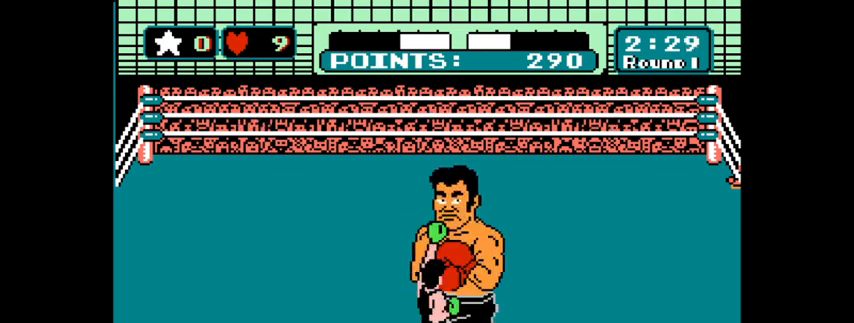
{"keys": [], "mouse": [], "mouse_move": "still", "events": [[33, "z", "up"], [67, "z", "down"], [167, "z", "up"], [233, "z", "down"], [333, "z", "up"]]}
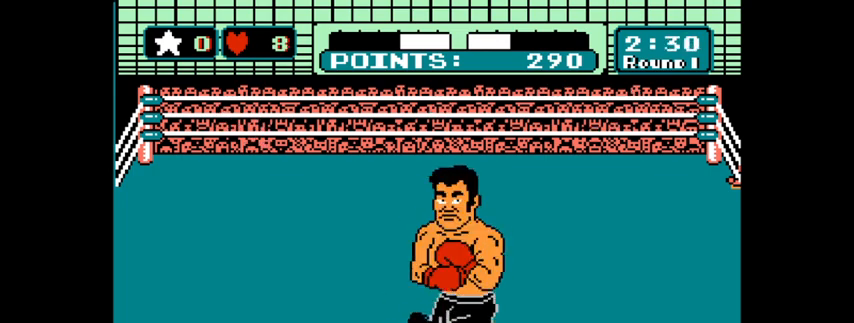
{"keys": [], "mouse": [], "mouse_move": "still", "events": []}
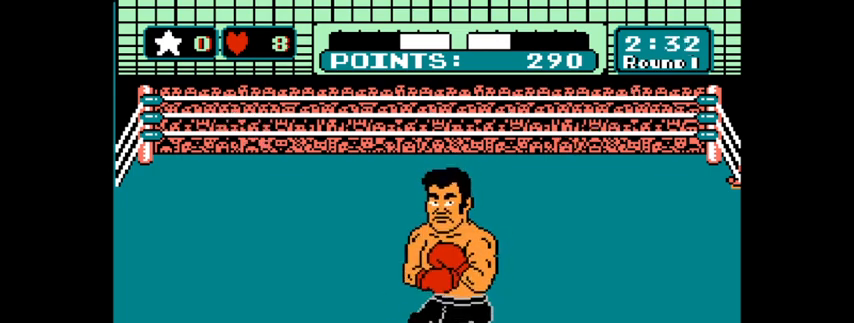
{"keys": [], "mouse": [], "mouse_move": "still", "events": []}
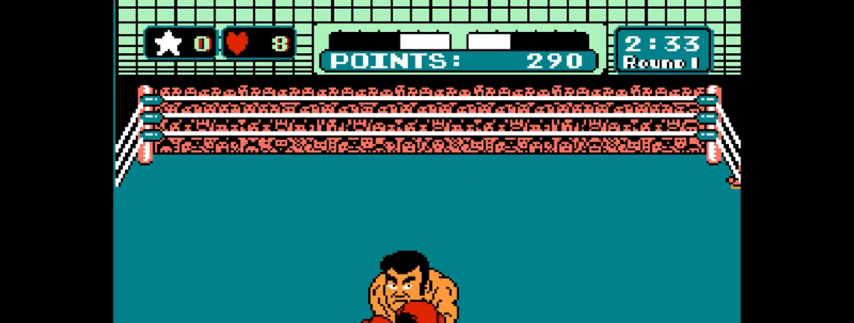
{"keys": [], "mouse": [], "mouse_move": "still", "events": []}
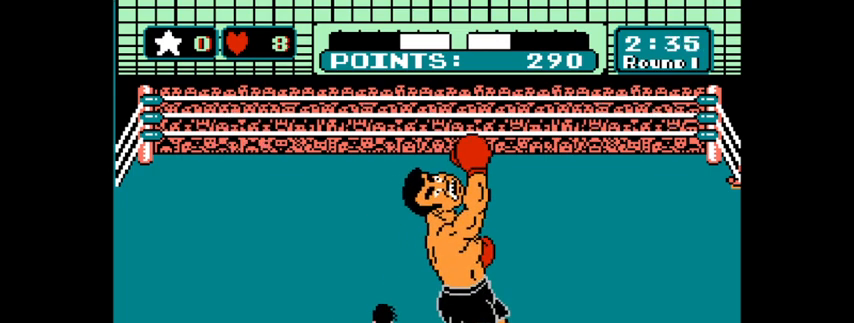
{"keys": ["z"], "mouse": [], "mouse_move": "still", "events": [[100, "z", "down"], [133, "z", "up"], [233, "z", "down"], [267, "z", "up"], [367, "z", "down"], [400, "z", "up"], [500, "z", "down"]]}
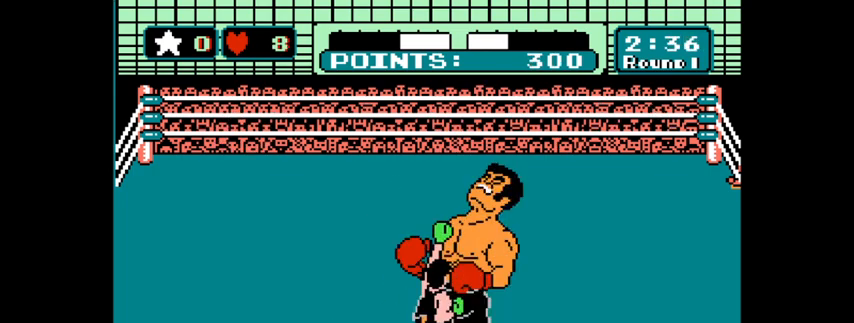
{"keys": [], "mouse": [], "mouse_move": "still", "events": [[67, "z", "up"], [167, "z", "down"], [200, "z", "up"], [300, "z", "down"], [333, "z", "up"], [400, "z", "down"], [500, "z", "up"]]}
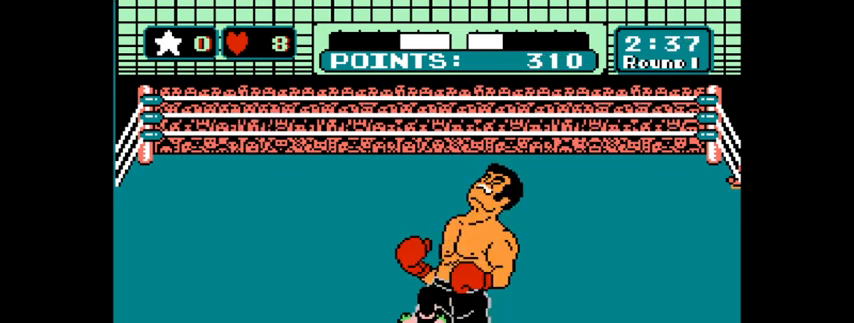
{"keys": ["z"], "mouse": [], "mouse_move": "still", "events": [[33, "z", "down"], [133, "z", "up"], [167, "z", "down"], [267, "z", "up"], [300, "z", "down"], [400, "z", "up"], [467, "z", "down"]]}
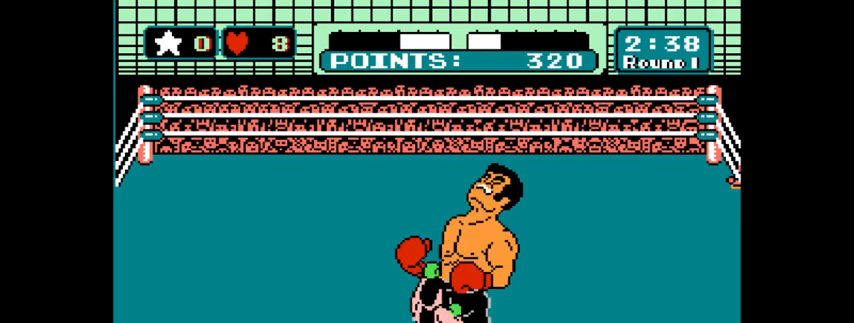
{"keys": ["z"], "mouse": [], "mouse_move": "still", "events": [[33, "z", "up"], [133, "z", "down"], [200, "z", "up"], [233, "z", "down"], [300, "z", "up"], [367, "z", "down"], [433, "z", "up"], [500, "z", "down"]]}
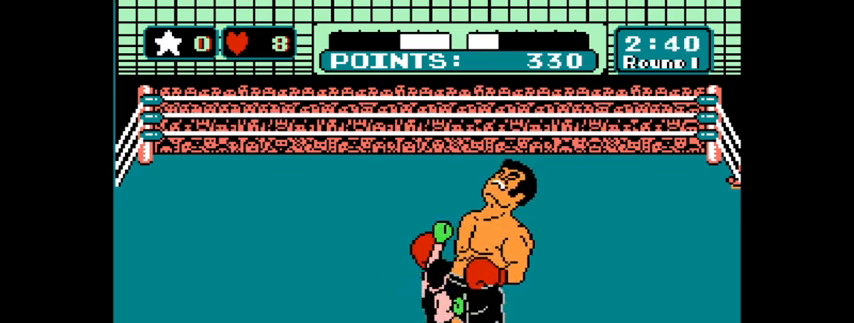
{"keys": [], "mouse": [], "mouse_move": "still", "events": [[67, "z", "up"], [167, "z", "down"], [200, "z", "up"]]}
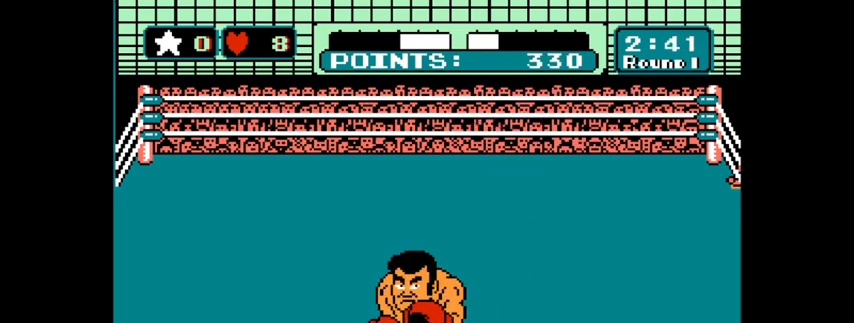
{"keys": ["z"], "mouse": [], "mouse_move": "still", "events": [[467, "z", "down"]]}
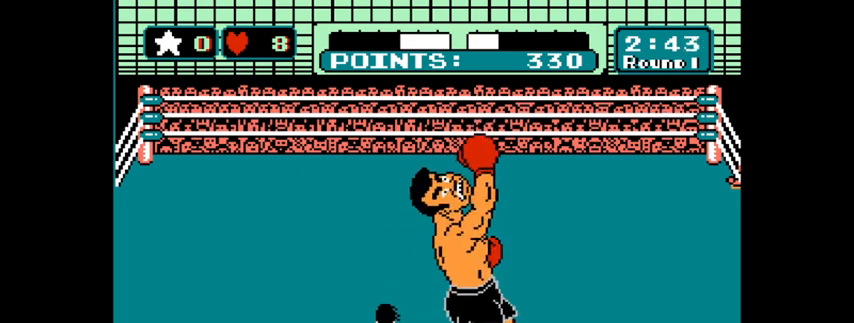
{"keys": [], "mouse": [], "mouse_move": "still", "events": [[67, "z", "up"], [100, "z", "down"], [200, "z", "up"], [267, "z", "down"], [333, "z", "up"], [433, "z", "down"], [467, "z", "up"]]}
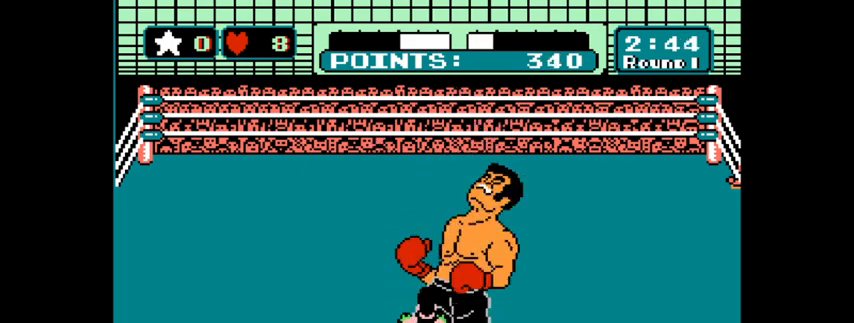
{"keys": ["z"], "mouse": [], "mouse_move": "still", "events": [[67, "z", "down"], [100, "z", "up"], [200, "z", "down"], [233, "z", "up"], [367, "z", "down"], [400, "z", "up"], [467, "z", "down"]]}
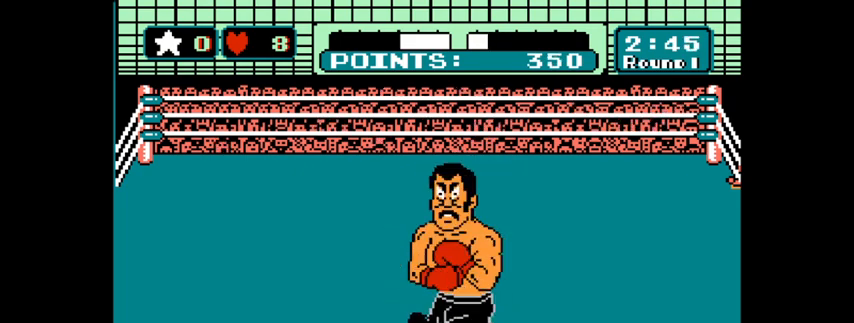
{"keys": [], "mouse": [], "mouse_move": "still", "events": [[33, "z", "up"], [133, "z", "down"], [167, "z", "up"], [267, "z", "down"], [333, "z", "up"], [400, "z", "down"], [467, "z", "up"]]}
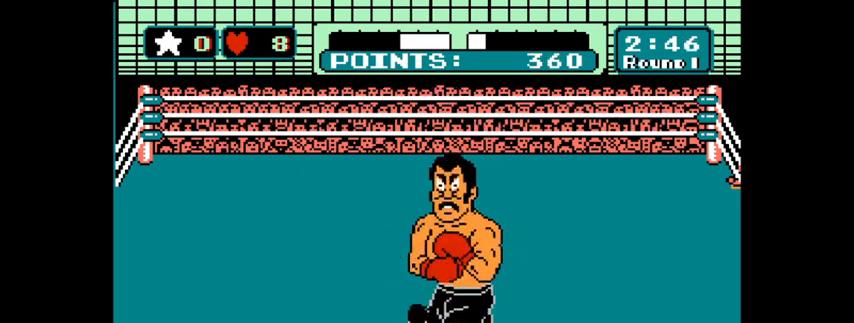
{"keys": [], "mouse": [], "mouse_move": "still", "events": [[33, "z", "down"], [100, "z", "up"], [200, "z", "down"], [233, "z", "up"], [367, "z", "down"], [433, "z", "up"]]}
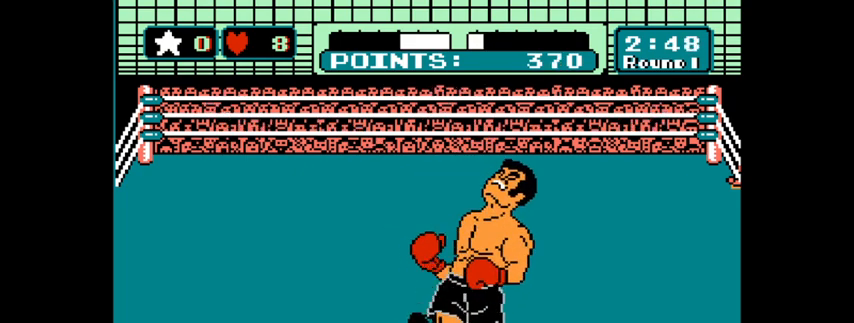
{"keys": [], "mouse": [], "mouse_move": "still", "events": []}
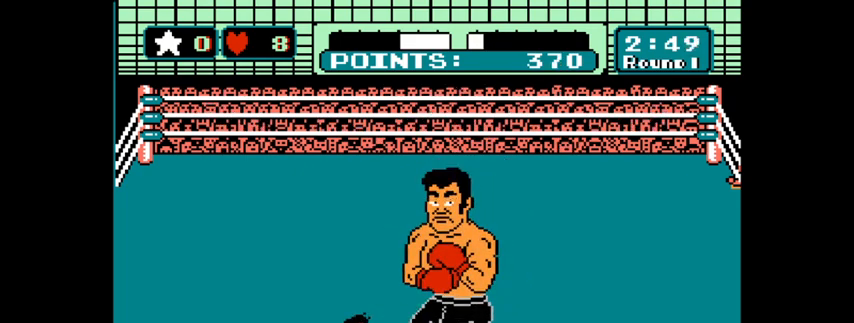
{"keys": [], "mouse": [], "mouse_move": "still", "events": []}
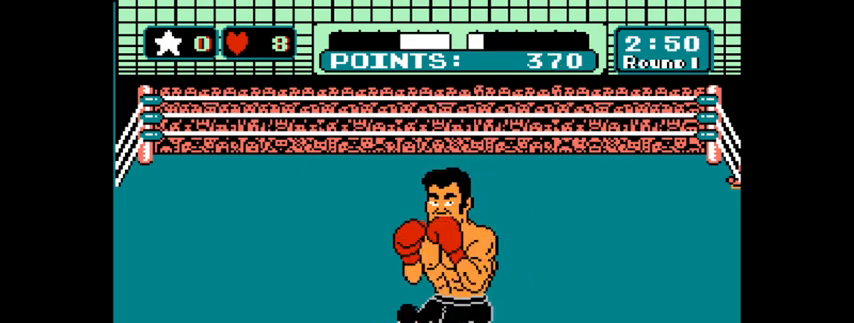
{"keys": ["z"], "mouse": [], "mouse_move": "still", "events": [[333, "z", "down"], [367, "z", "up"], [467, "z", "down"]]}
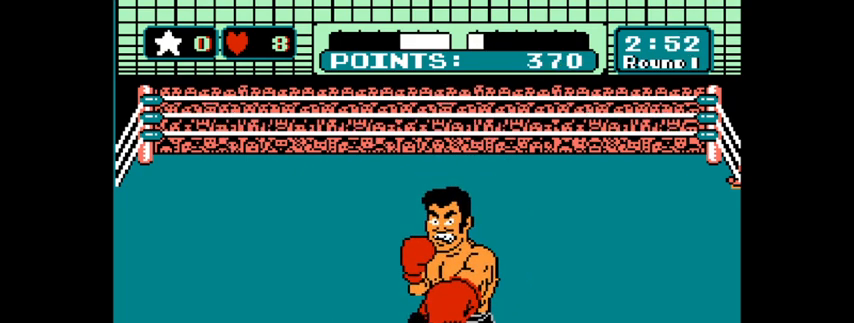
{"keys": [], "mouse": [], "mouse_move": "still", "events": [[67, "z", "up"], [100, "z", "down"], [167, "z", "up"]]}
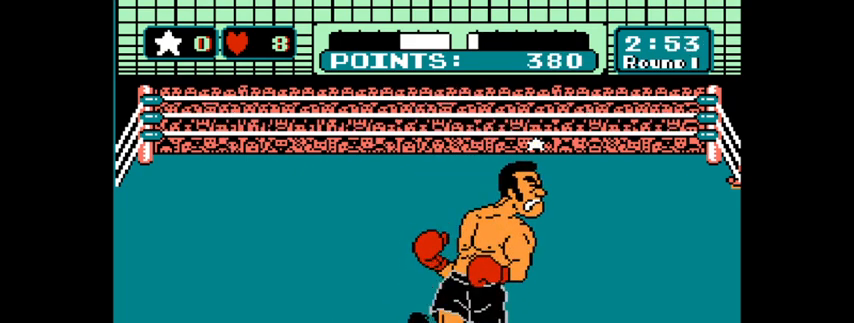
{"keys": [], "mouse": [], "mouse_move": "still", "events": []}
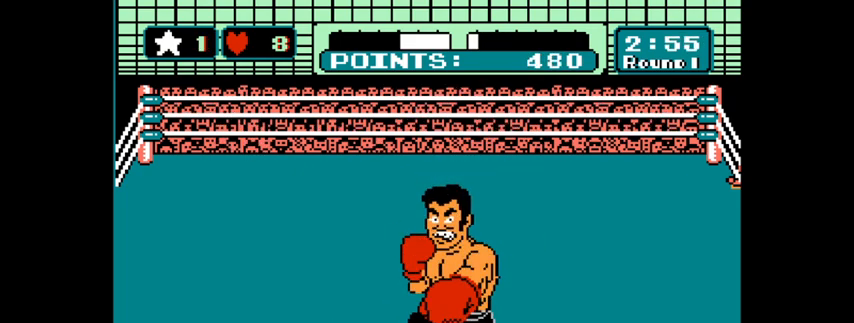
{"keys": [], "mouse": [], "mouse_move": "still", "events": []}
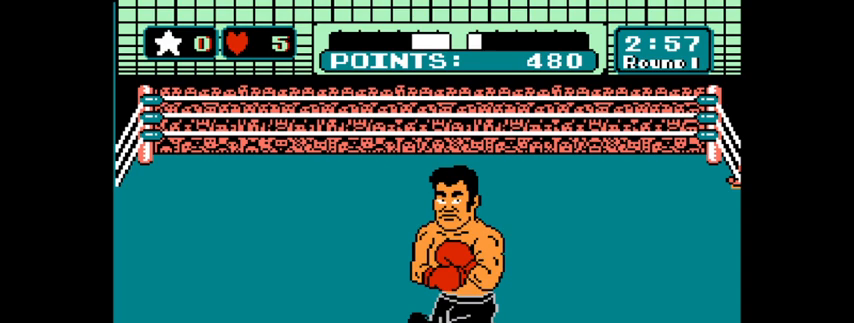
{"keys": [], "mouse": [], "mouse_move": "still", "events": []}
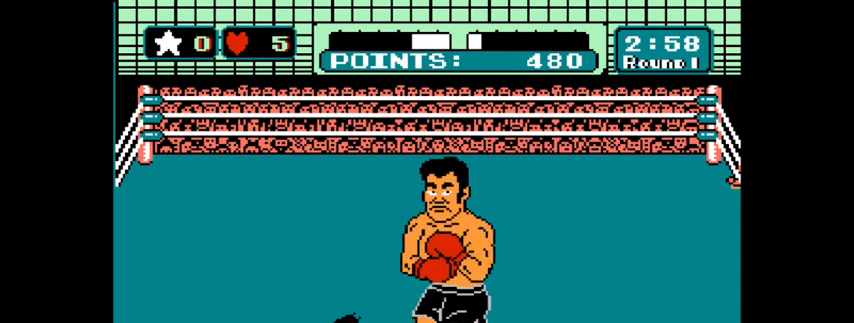
{"keys": [], "mouse": [], "mouse_move": "still", "events": []}
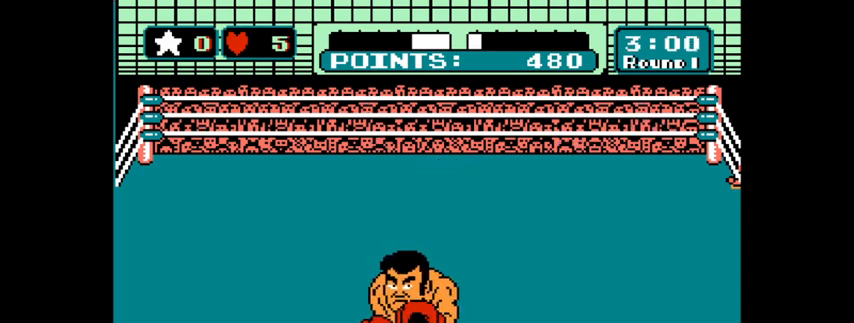
{"keys": [], "mouse": [], "mouse_move": "still", "events": []}
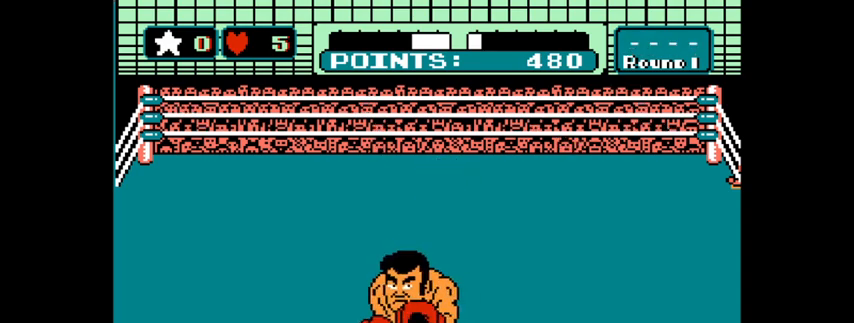
{"keys": [], "mouse": [], "mouse_move": "still", "events": []}
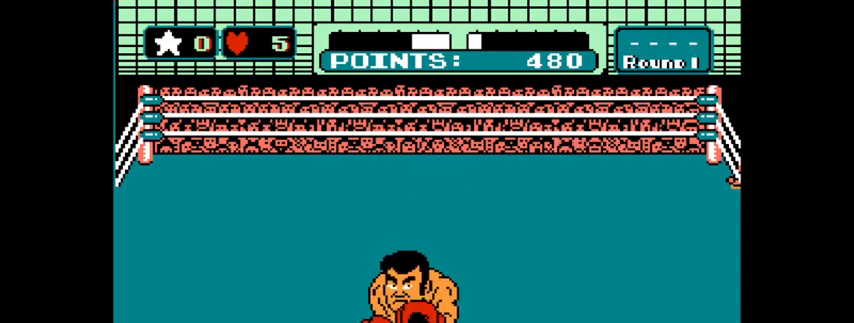
{"keys": [], "mouse": [], "mouse_move": "still", "events": []}
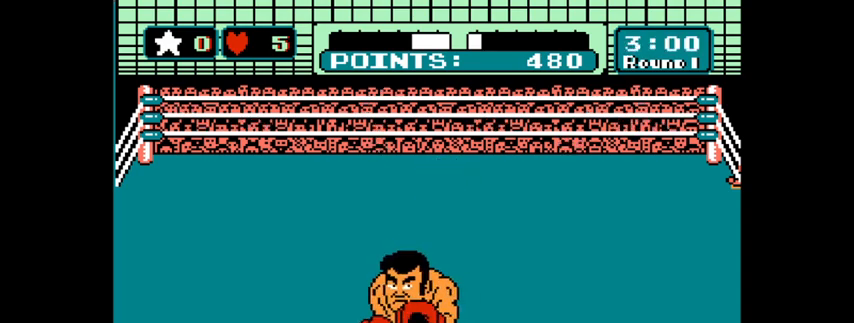
{"keys": [], "mouse": [], "mouse_move": "still", "events": []}
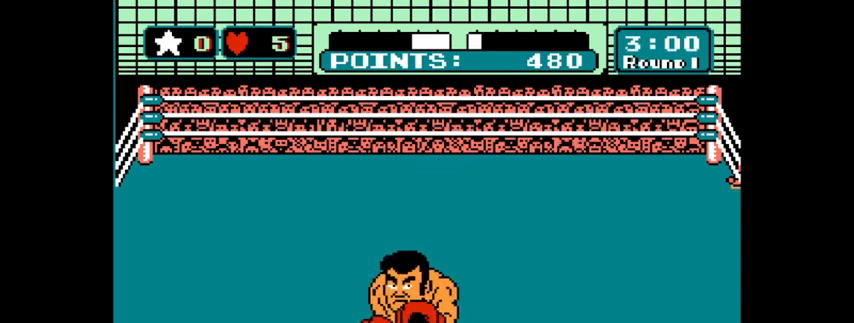
{"keys": [], "mouse": [], "mouse_move": "still", "events": []}